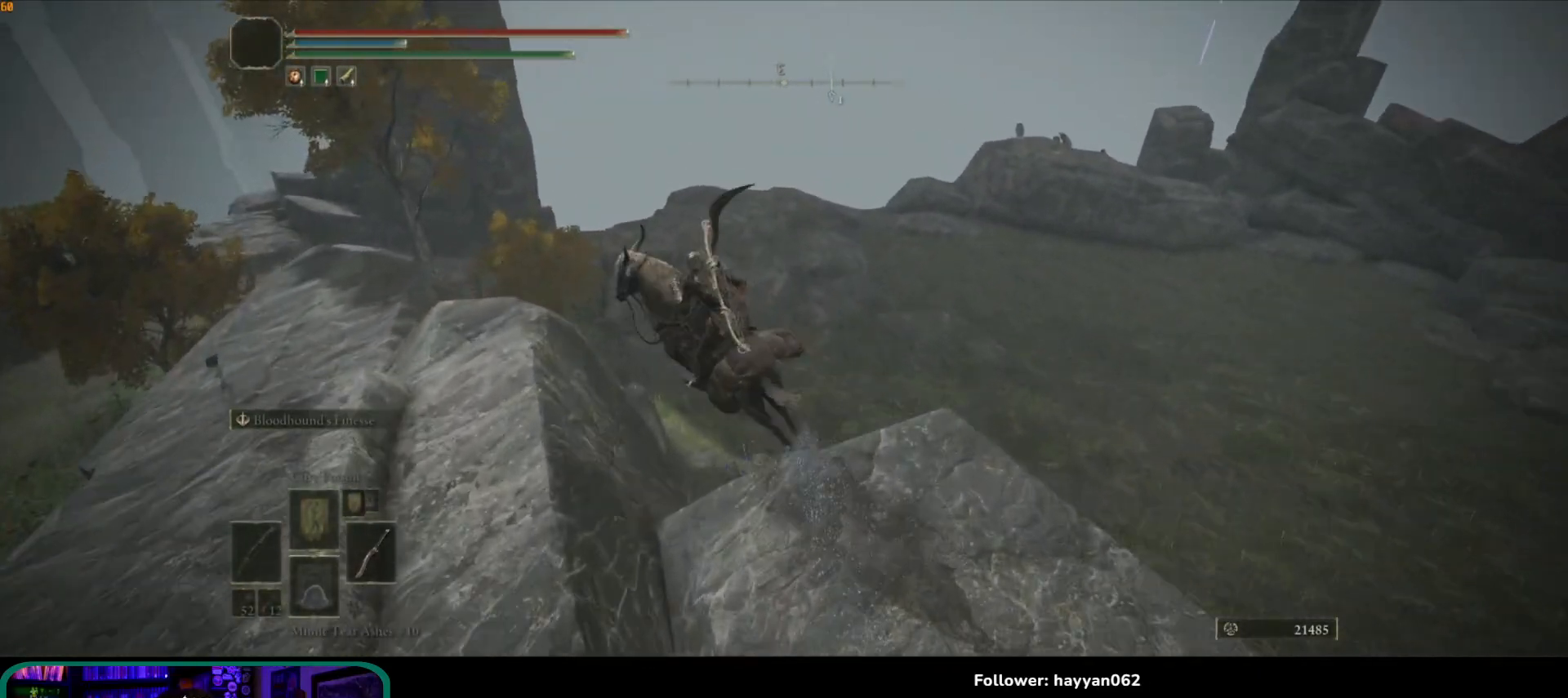
Gameplay with a controller (Xbox layout); each line is a JSON object with the inputs held at the frame after it. "events" lists button and stick changes between this image and that frame as [ms after this image, input, new state], when the widget could be followed in between. Not read: L3 R3.
{"buttons": [], "left_stick": "up-left", "right_stick": "down-left", "events": [[17, "A", "down"], [167, "A", "up"], [300, "right_stick", "down-left"]]}
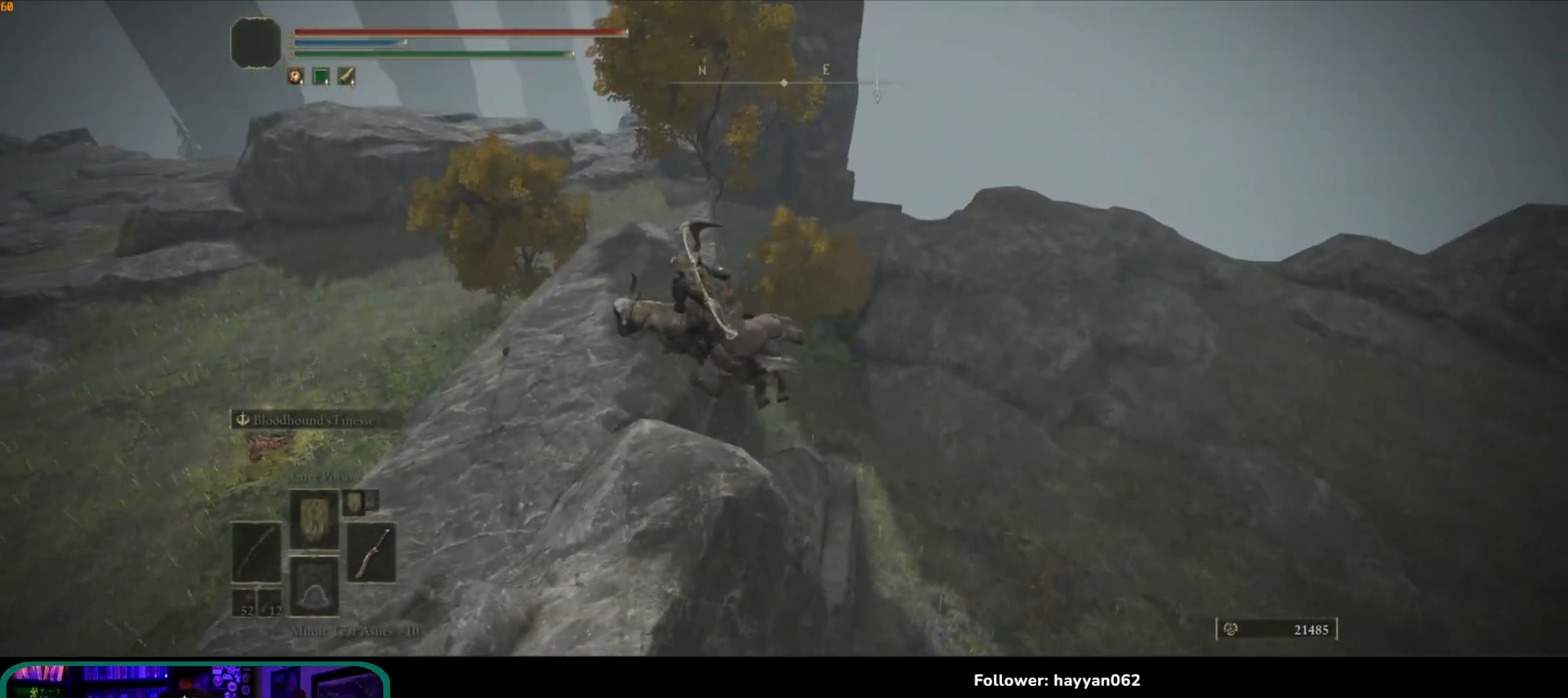
{"buttons": [], "left_stick": "up-left", "right_stick": "center", "events": [[133, "right_stick", "center"], [217, "A", "down"], [383, "A", "up"]]}
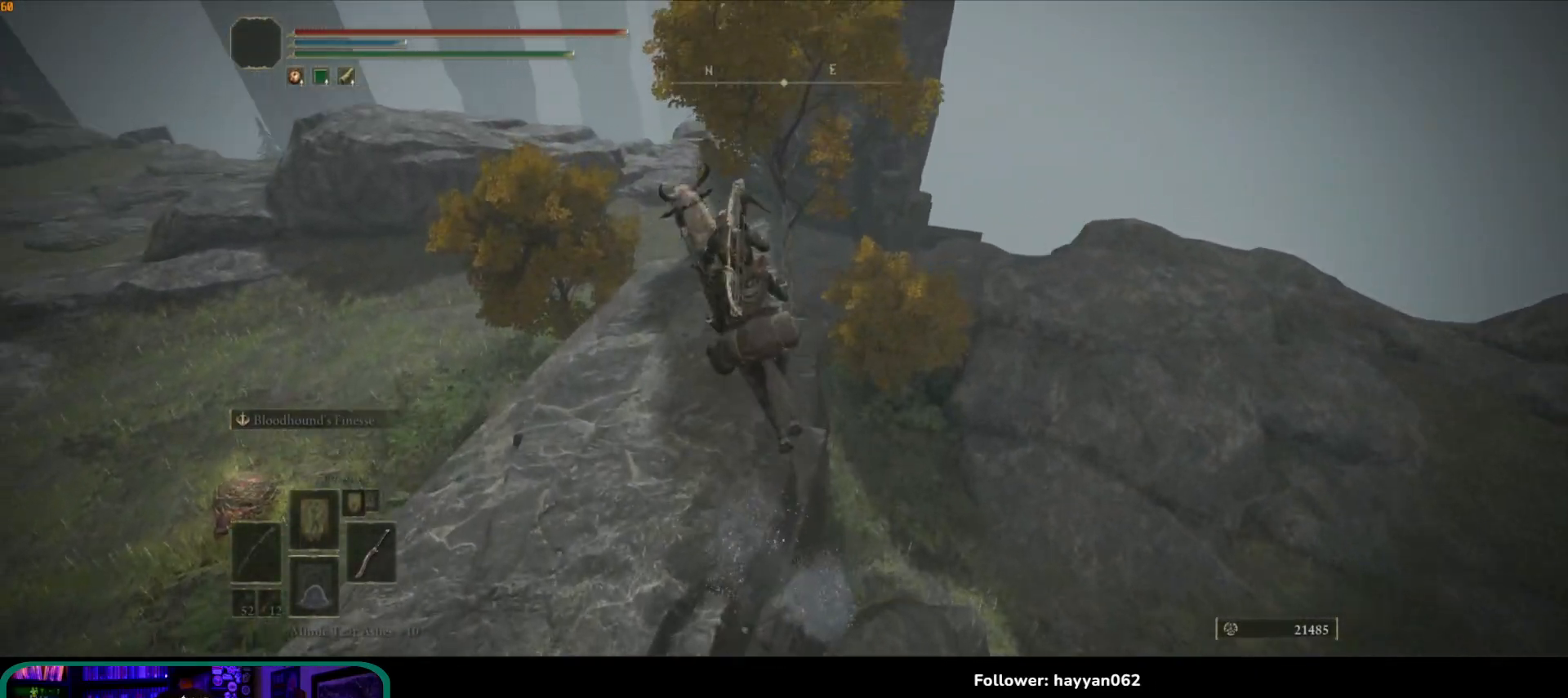
{"buttons": [], "left_stick": "up", "right_stick": "down", "events": [[183, "right_stick", "down"], [417, "left_stick", "up"]]}
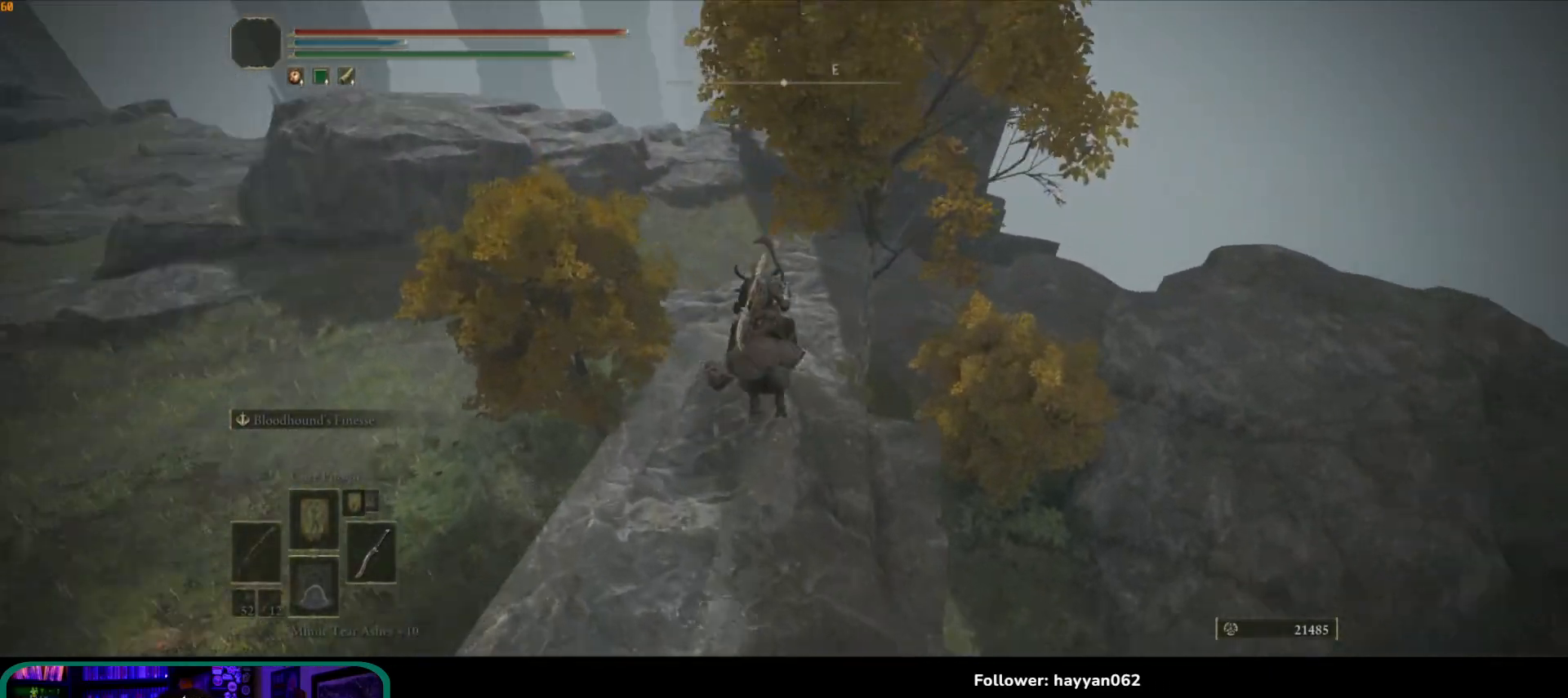
{"buttons": ["A"], "left_stick": "up-left", "right_stick": "center"}
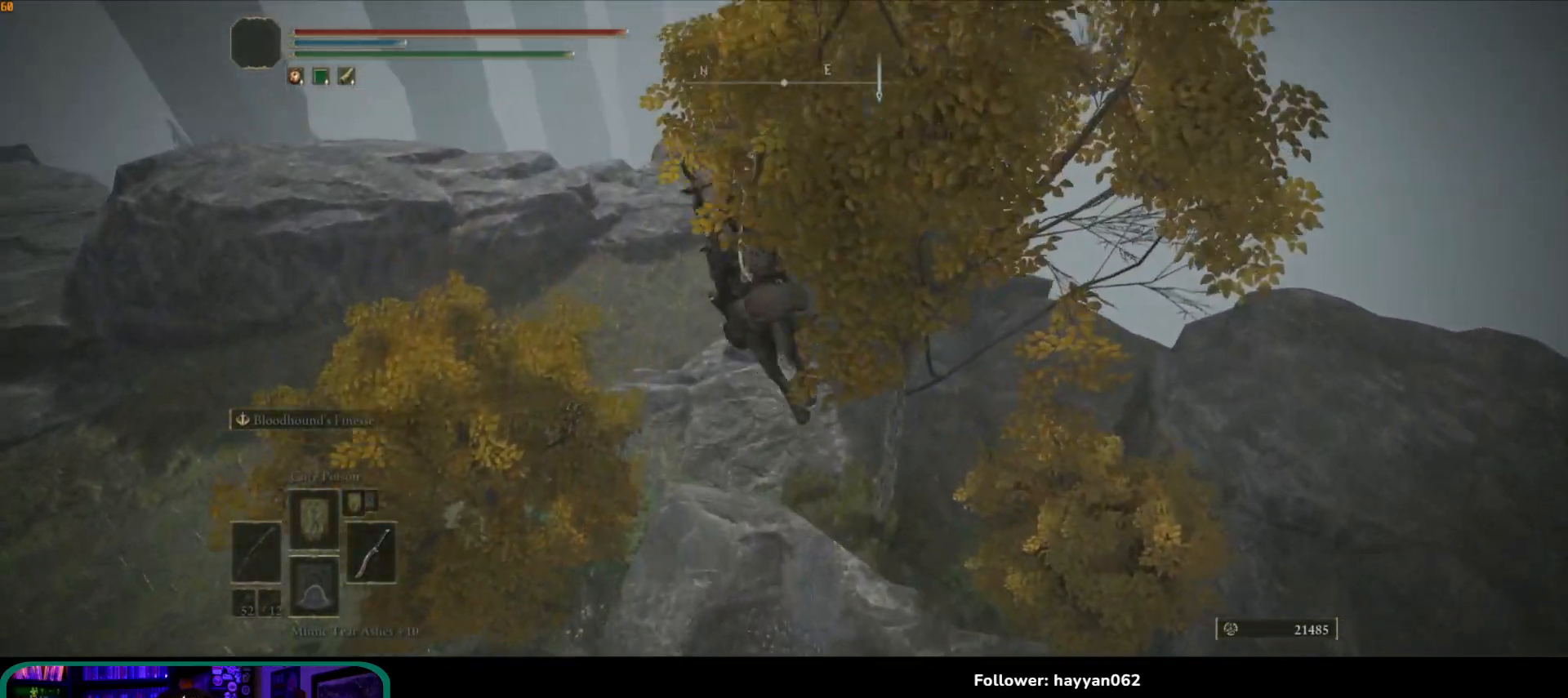
{"buttons": [], "left_stick": "up-left", "right_stick": "right", "events": [[33, "A", "up"], [217, "right_stick", "right"]]}
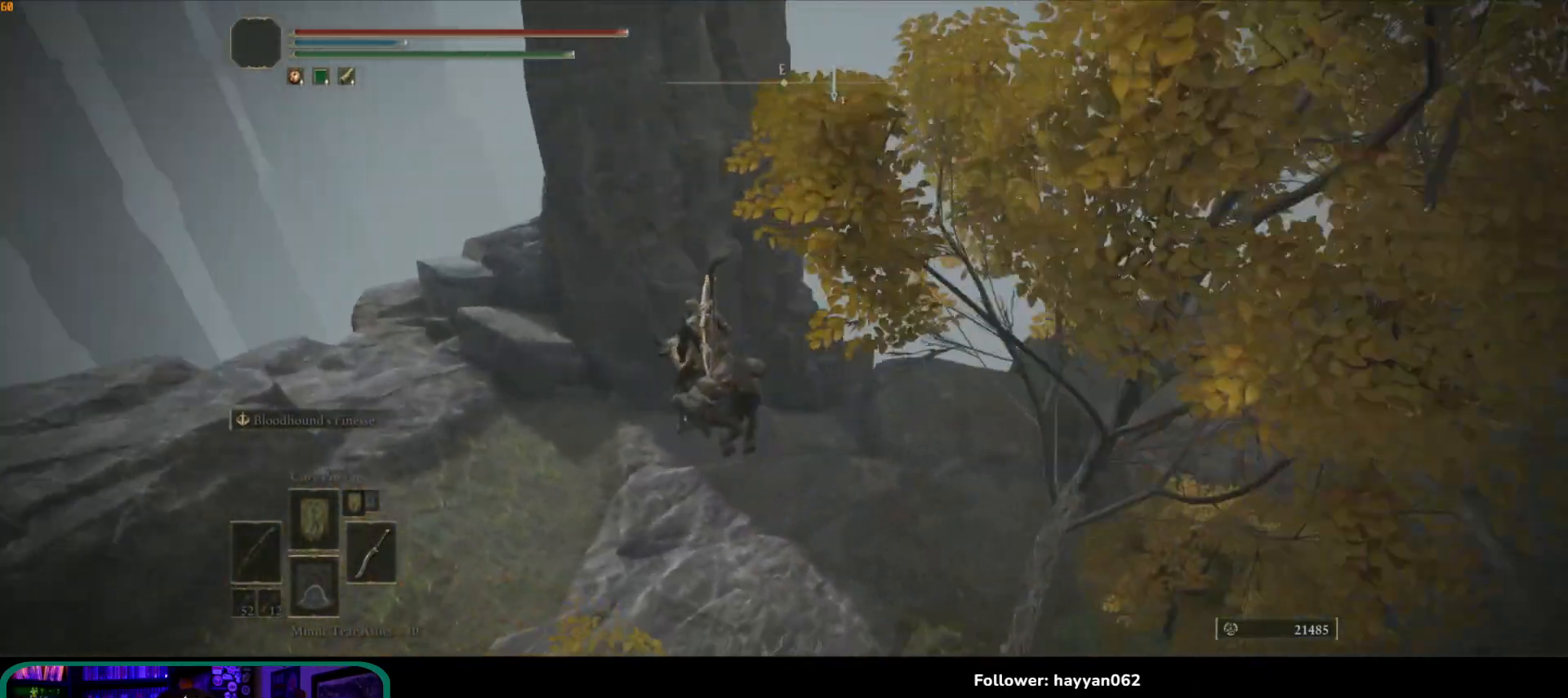
{"buttons": [], "left_stick": "up-right", "right_stick": "right", "events": [[183, "left_stick", "up"], [217, "right_stick", "center"], [317, "left_stick", "up-right"], [333, "right_stick", "right"]]}
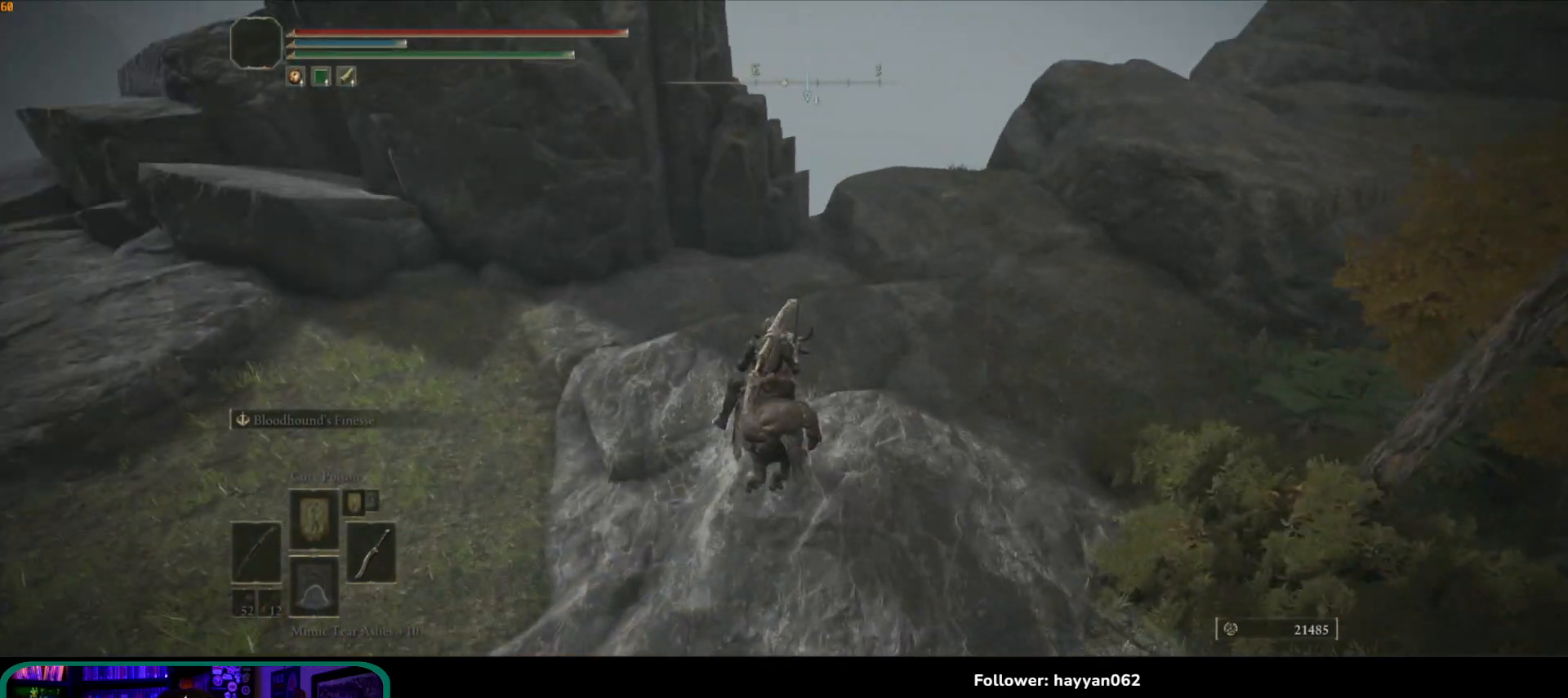
{"buttons": [], "left_stick": "up-right", "right_stick": "right", "events": []}
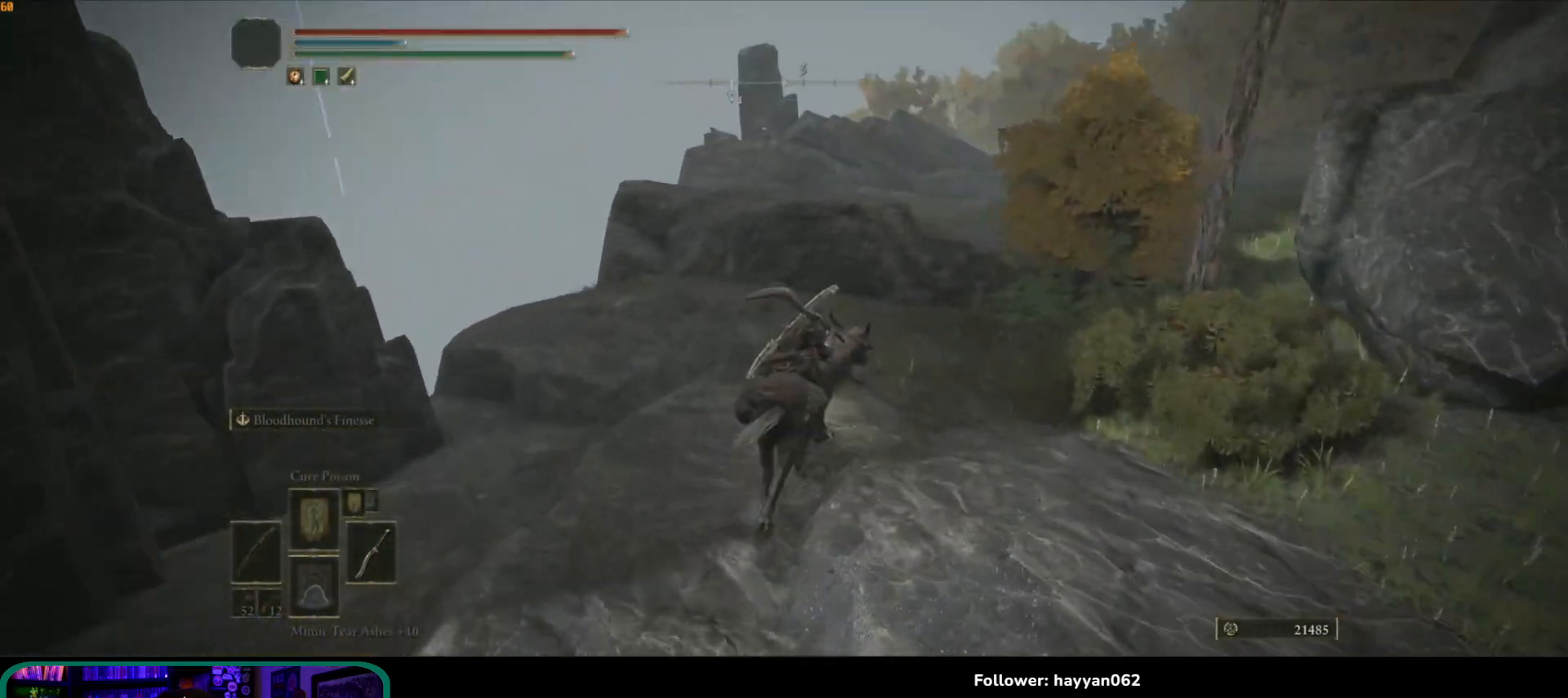
{"buttons": ["A"], "left_stick": "up", "right_stick": "center", "events": [[50, "right_stick", "center"], [83, "left_stick", "up"], [383, "A", "down"]]}
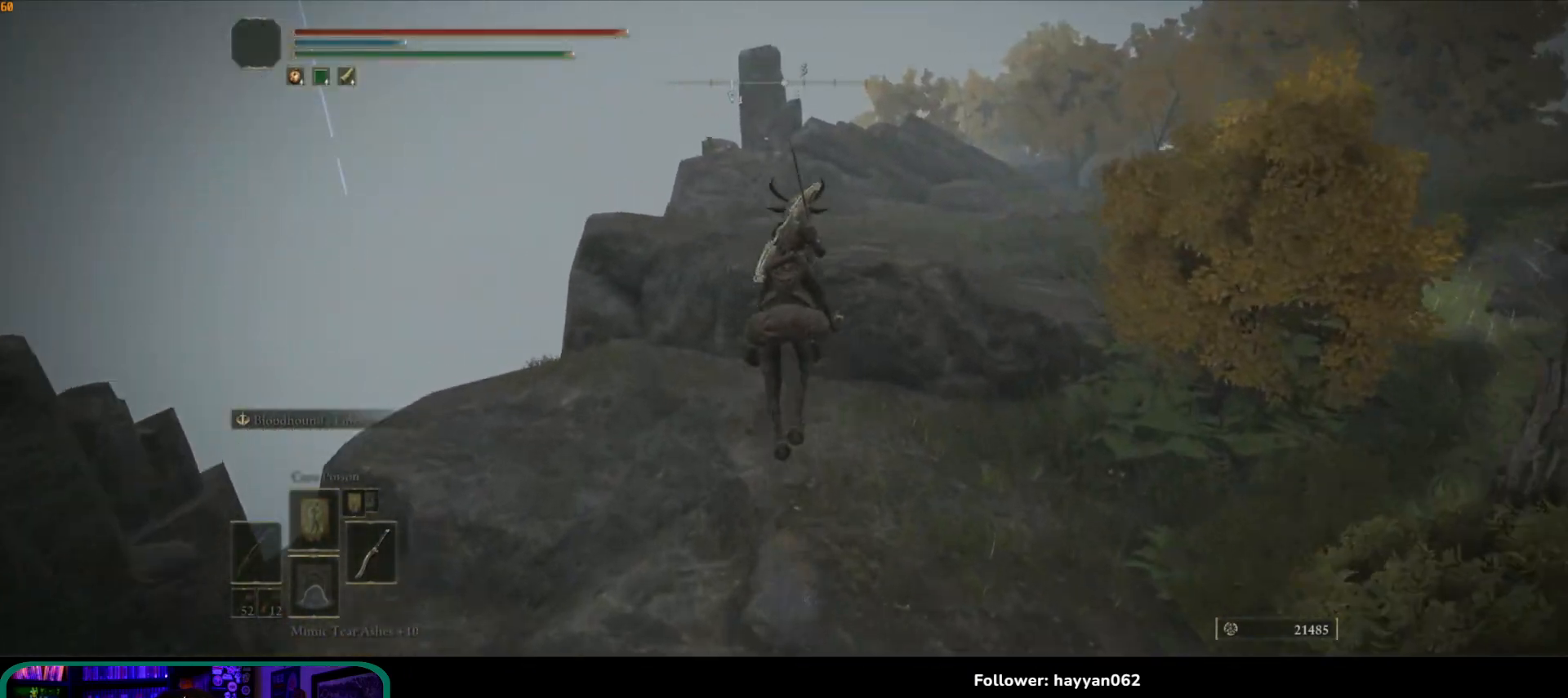
{"buttons": [], "left_stick": "up", "right_stick": "center", "events": [[33, "A", "up"], [267, "A", "down"], [367, "A", "up"]]}
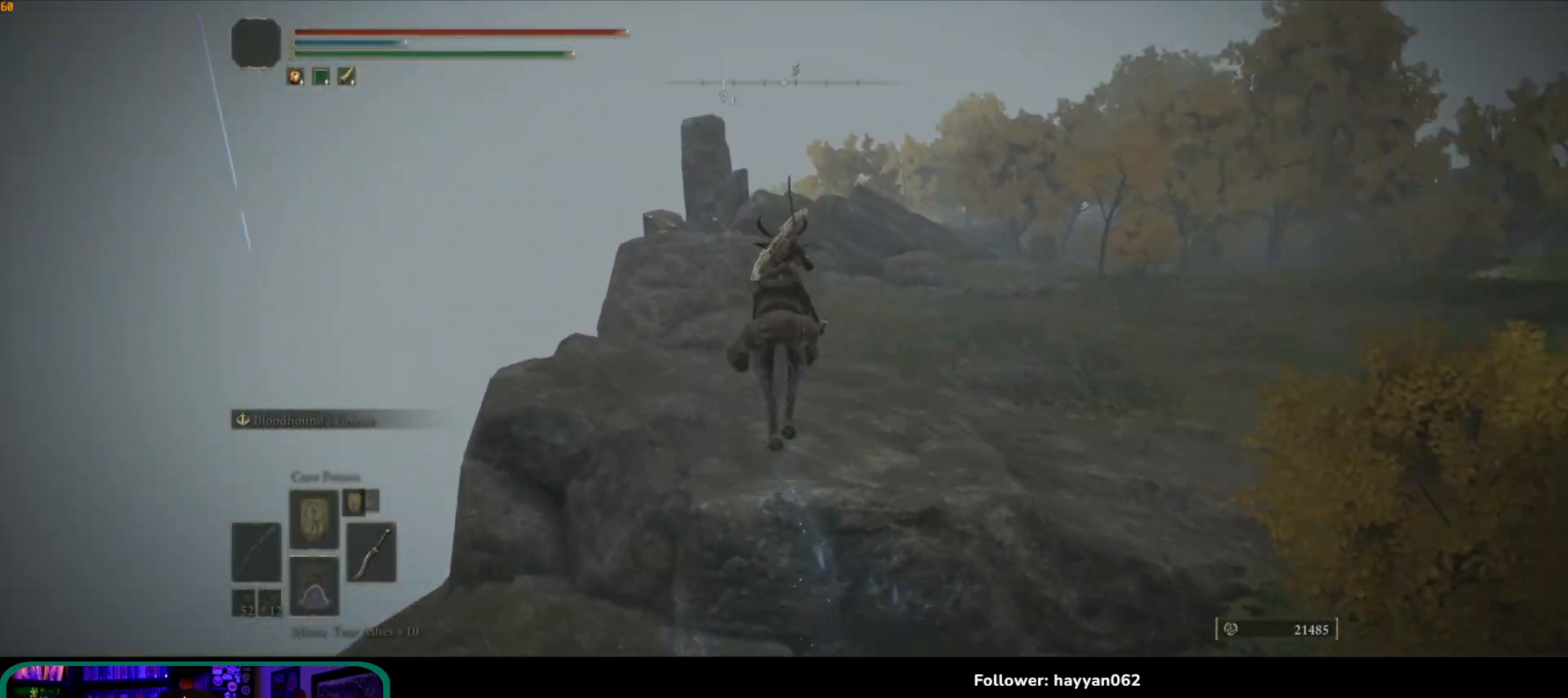
{"buttons": [], "left_stick": "up", "right_stick": "right"}
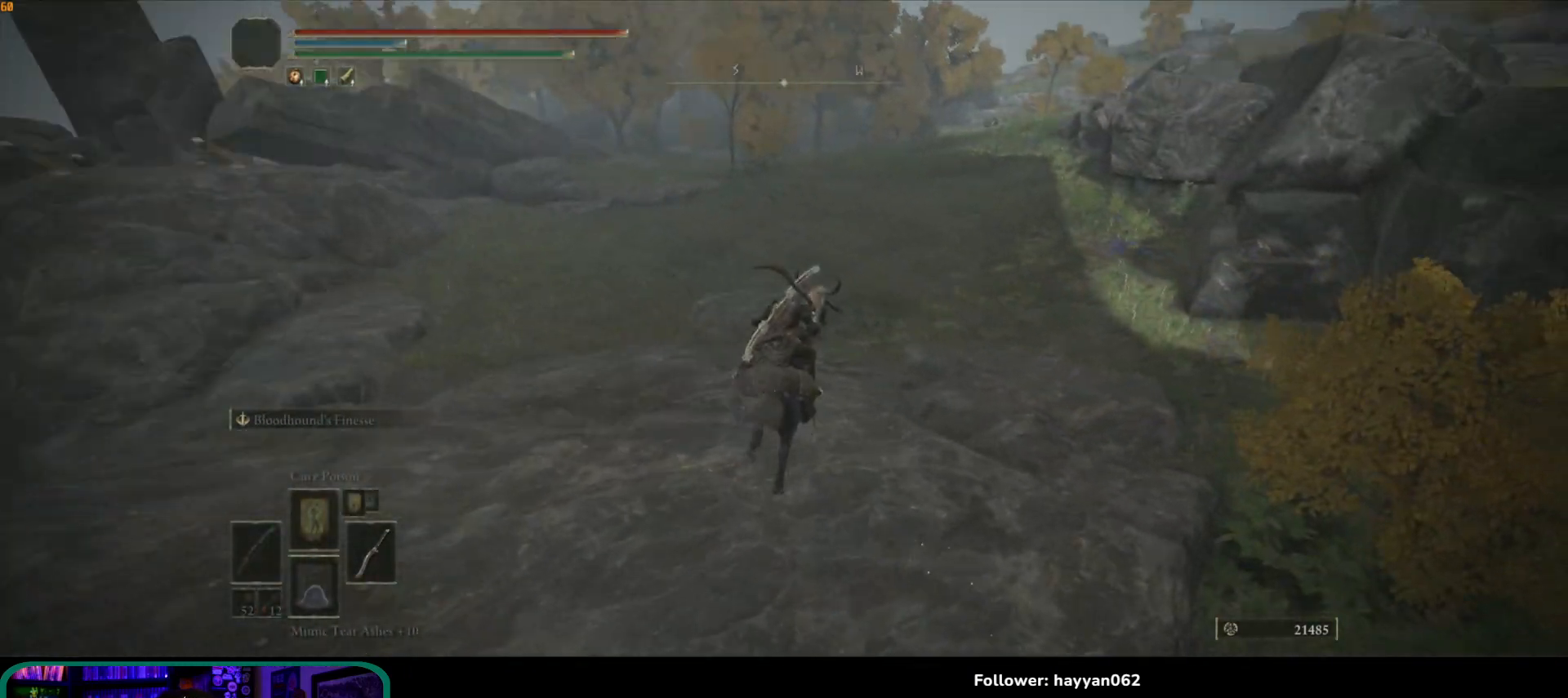
{"buttons": [], "left_stick": "up", "right_stick": "center", "events": [[383, "right_stick", "center"]]}
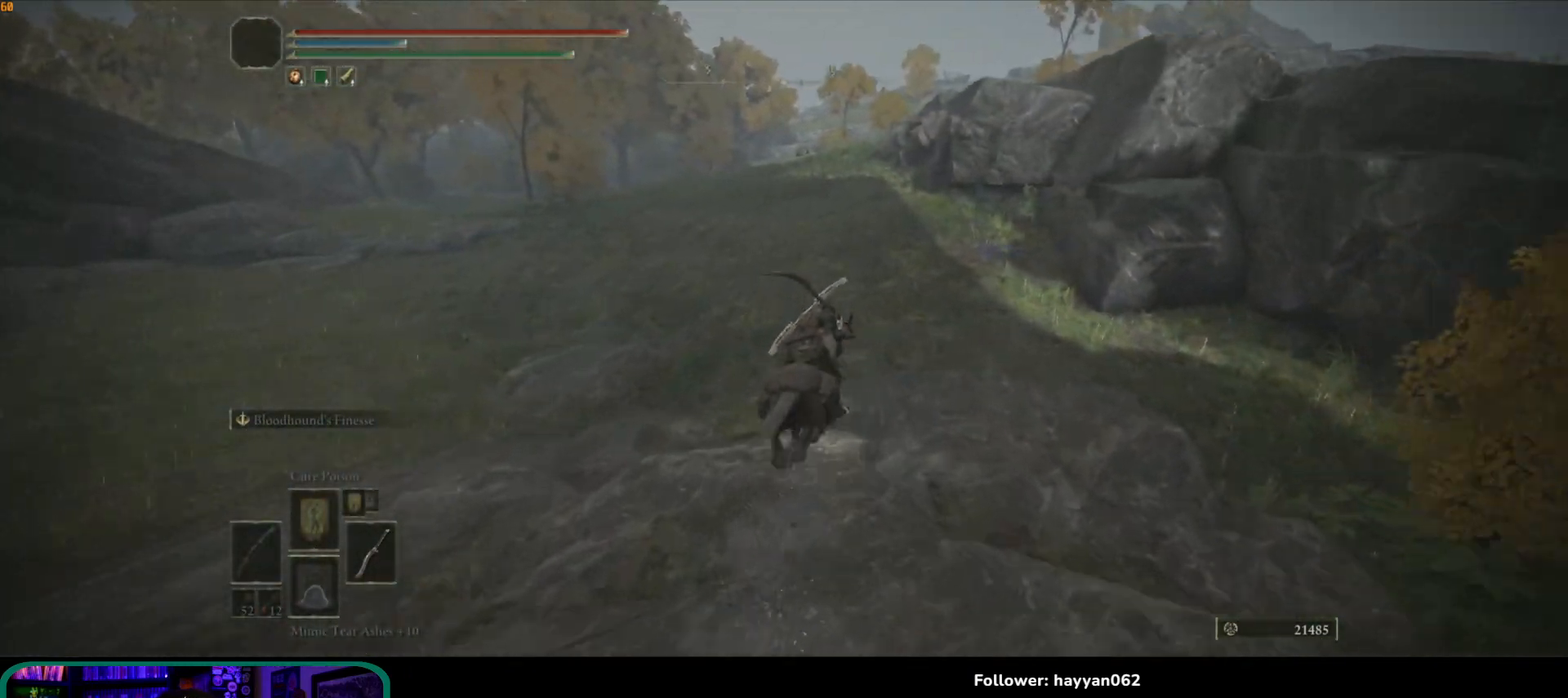
{"buttons": [], "left_stick": "up", "right_stick": "center", "events": []}
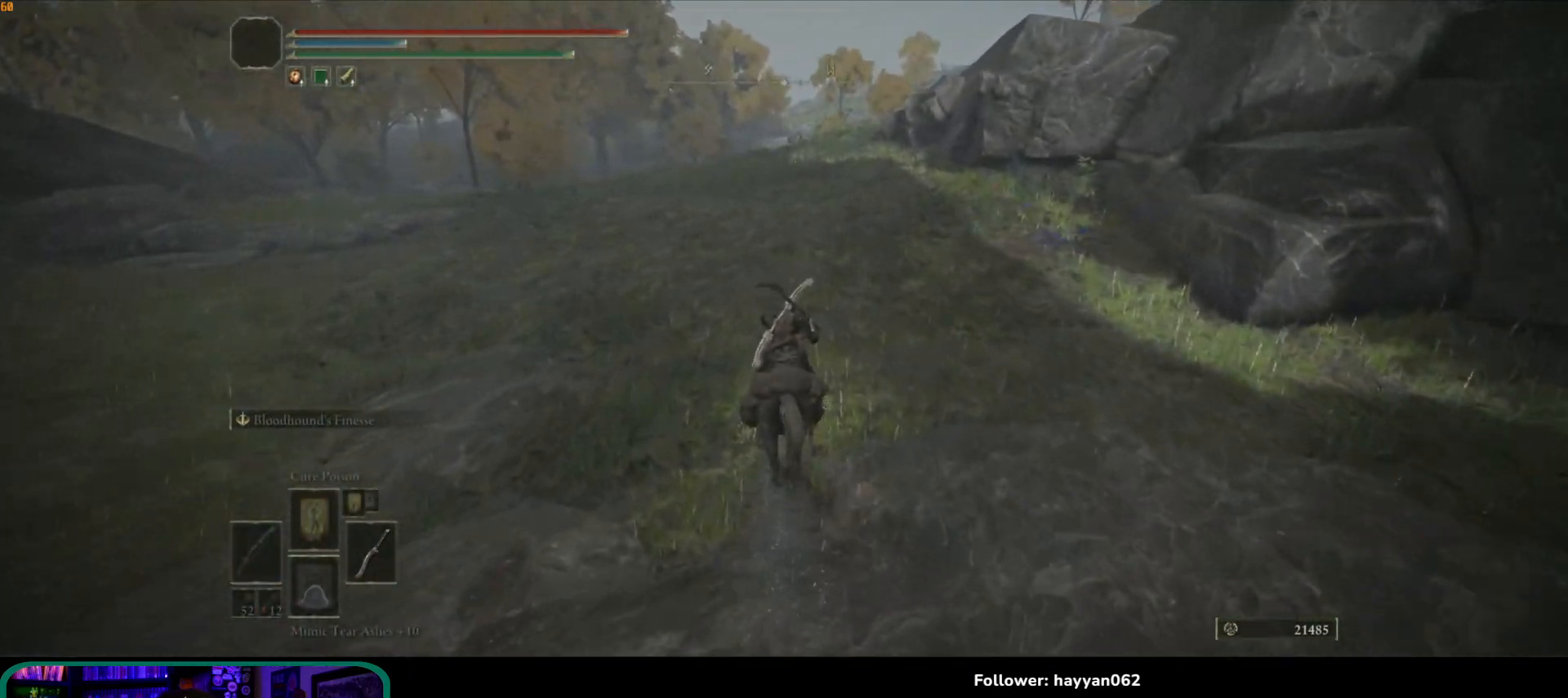
{"buttons": [], "left_stick": "up", "right_stick": "down", "events": [[317, "right_stick", "down"]]}
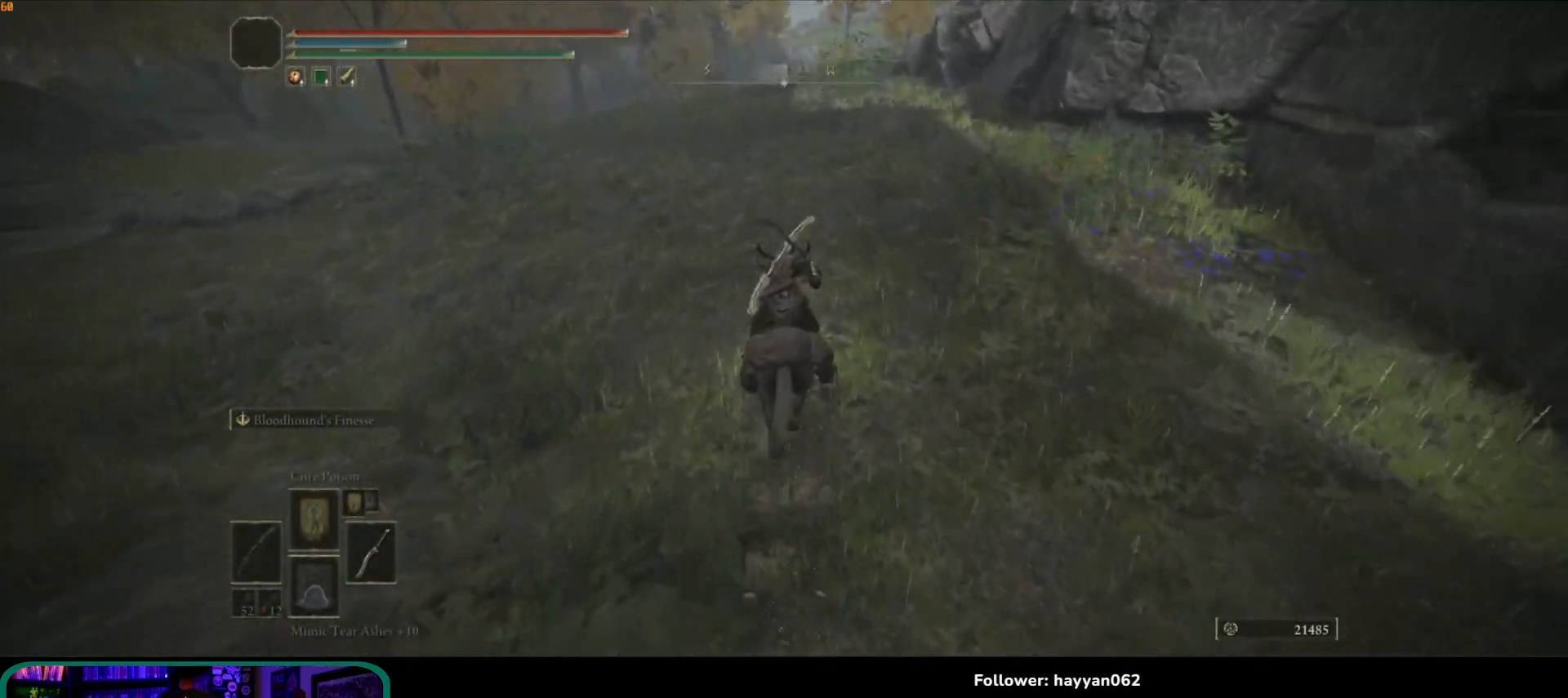
{"buttons": [], "left_stick": "up", "right_stick": "down", "events": []}
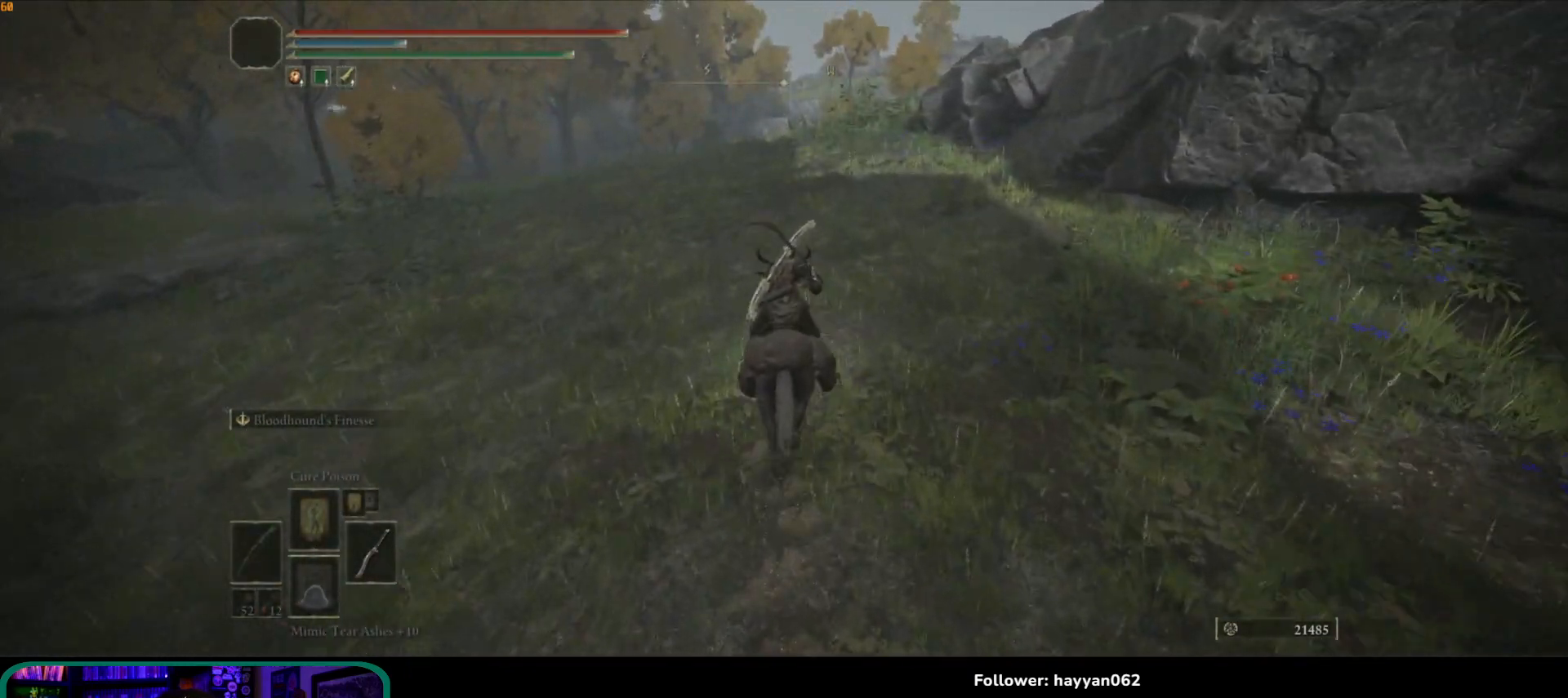
{"buttons": [], "left_stick": "up", "right_stick": "down", "events": []}
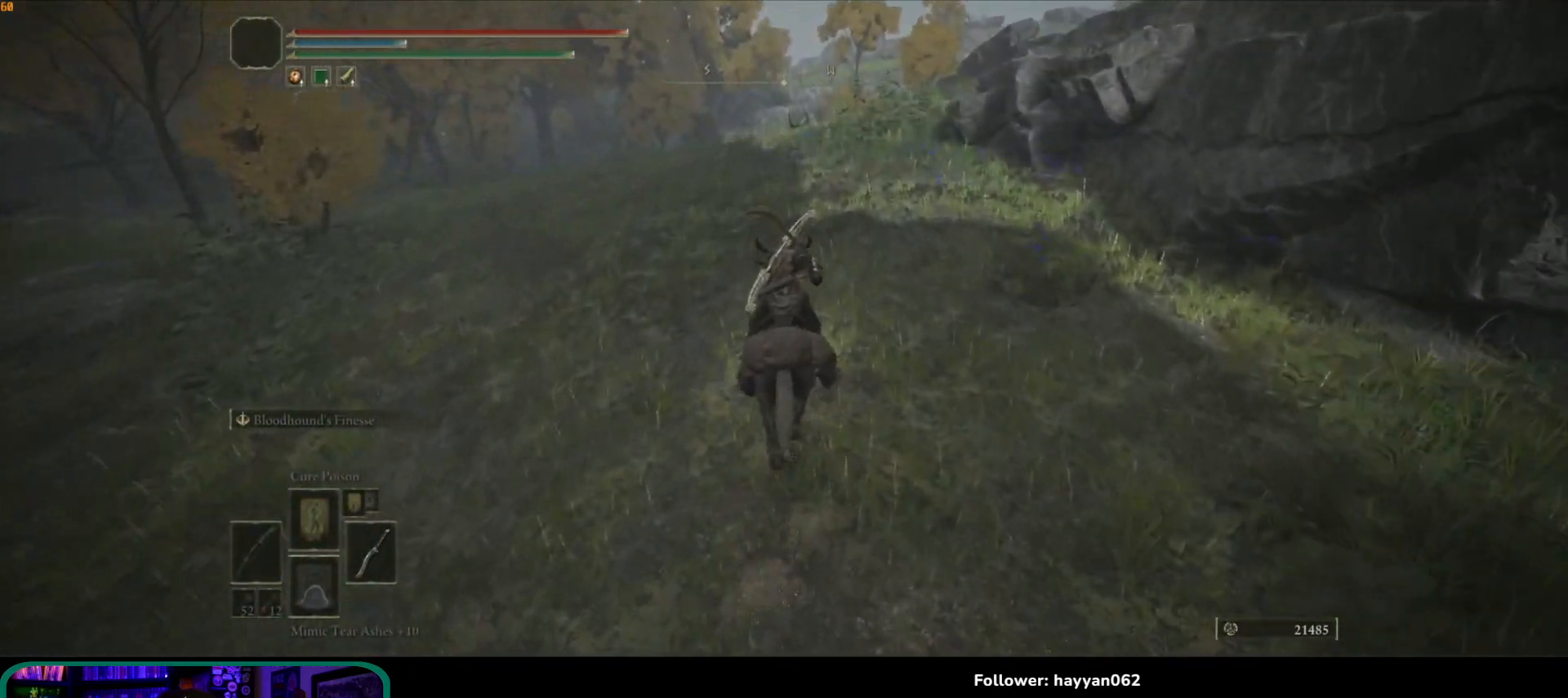
{"buttons": [], "left_stick": "up", "right_stick": "down", "events": []}
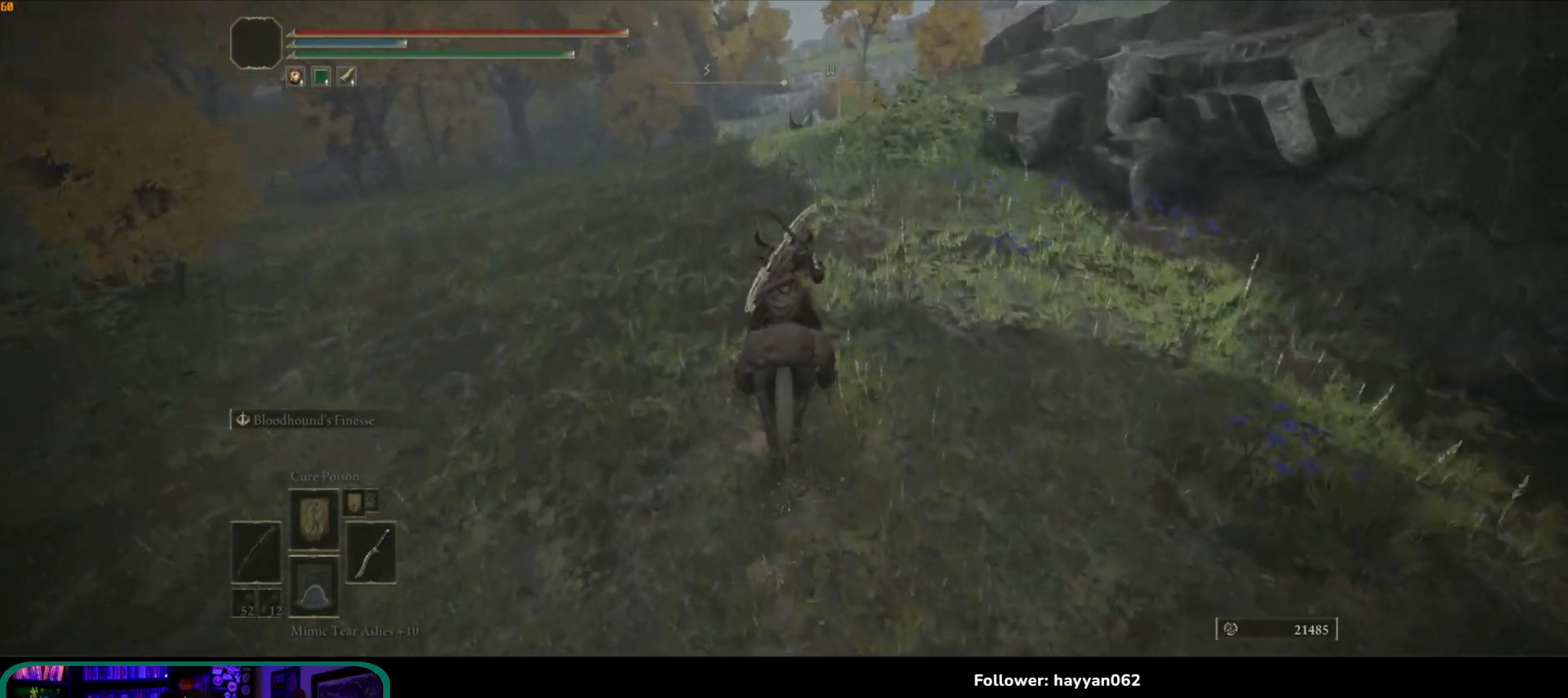
{"buttons": [], "left_stick": "up", "right_stick": "down", "events": []}
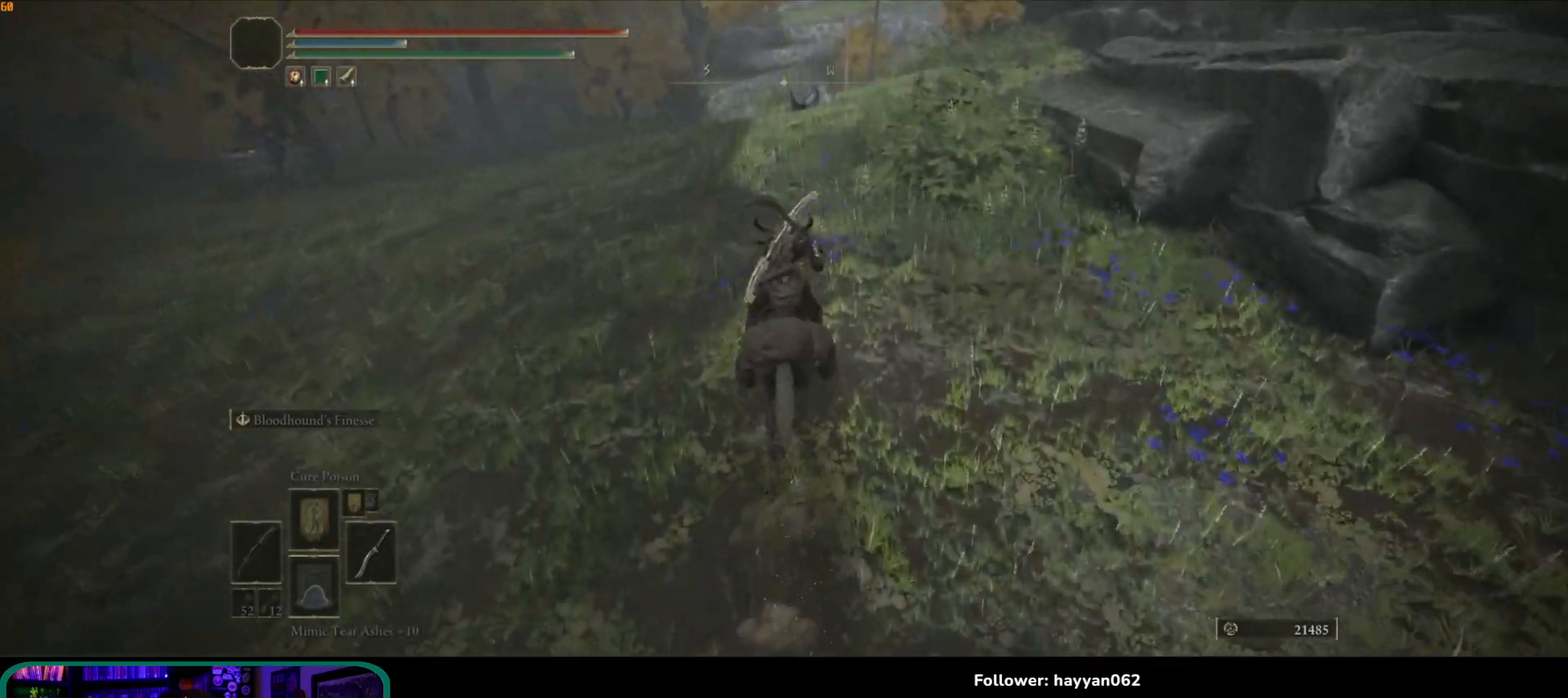
{"buttons": [], "left_stick": "up", "right_stick": "down", "events": []}
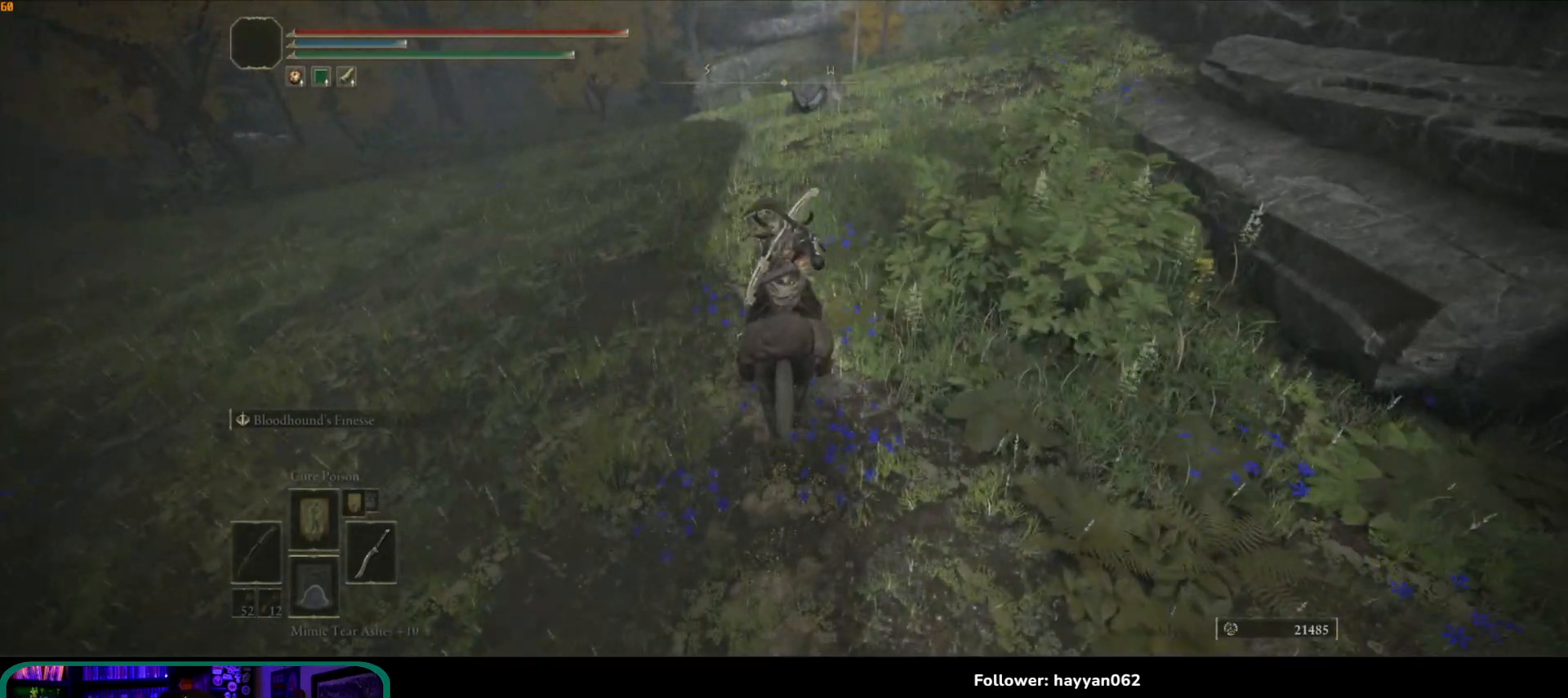
{"buttons": [], "left_stick": "up", "right_stick": "down", "events": []}
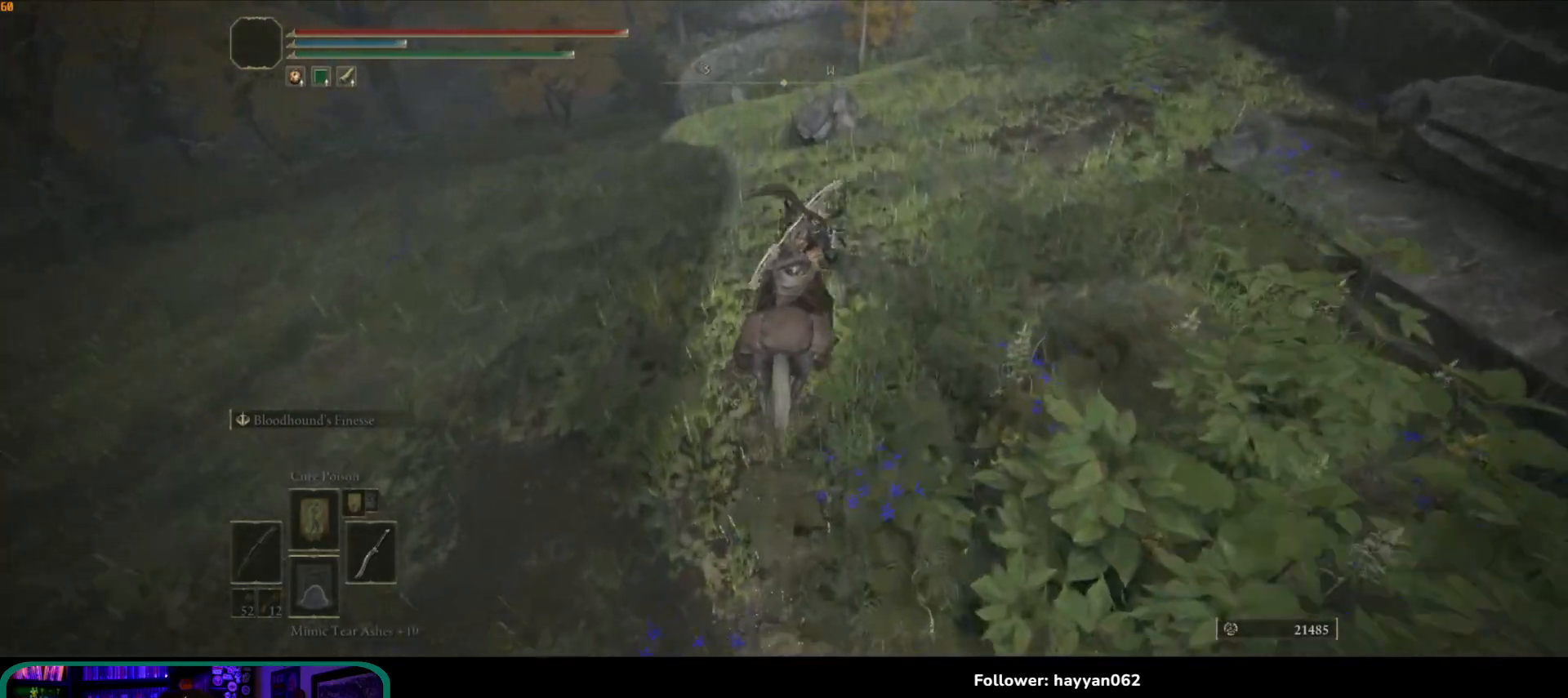
{"buttons": [], "left_stick": "up", "right_stick": "down", "events": []}
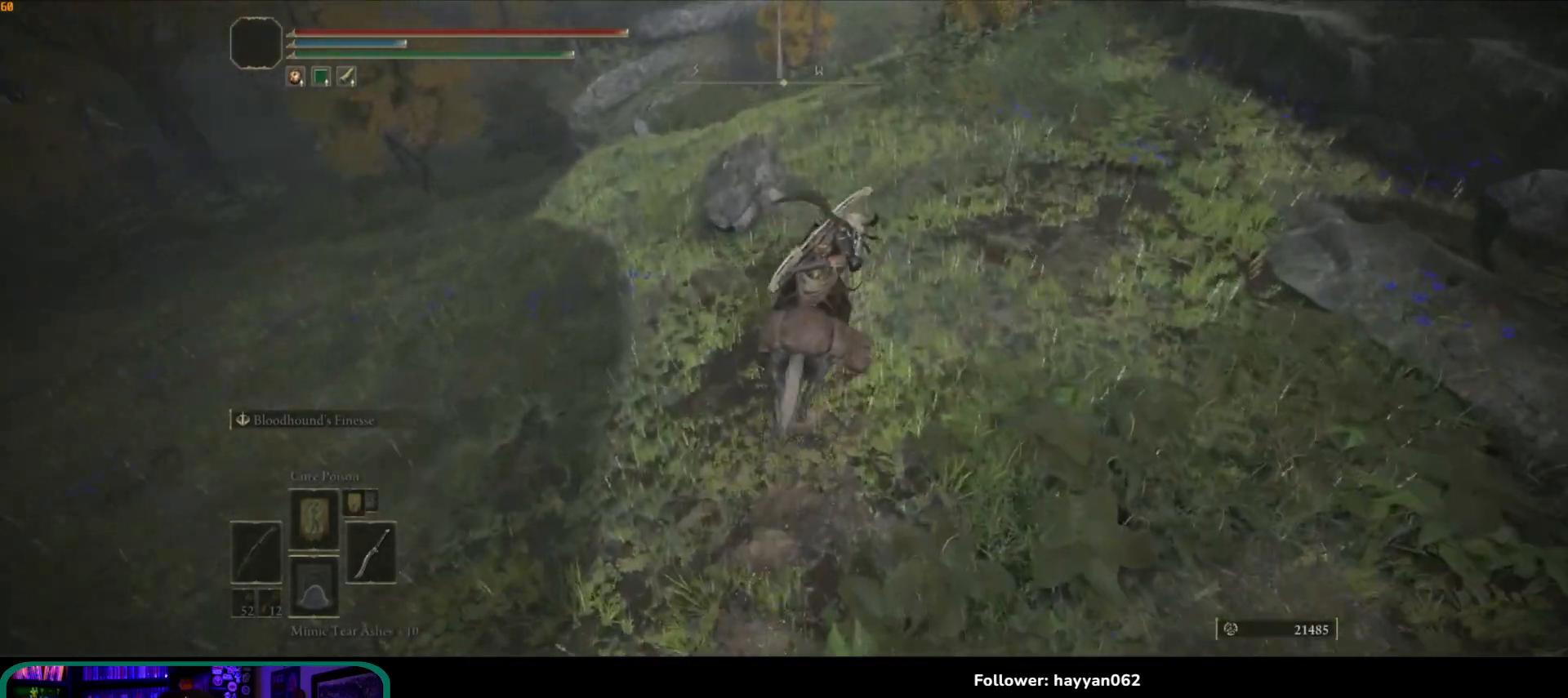
{"buttons": [], "left_stick": "up", "right_stick": "up-right", "events": [[183, "right_stick", "center"], [250, "right_stick", "up-right"]]}
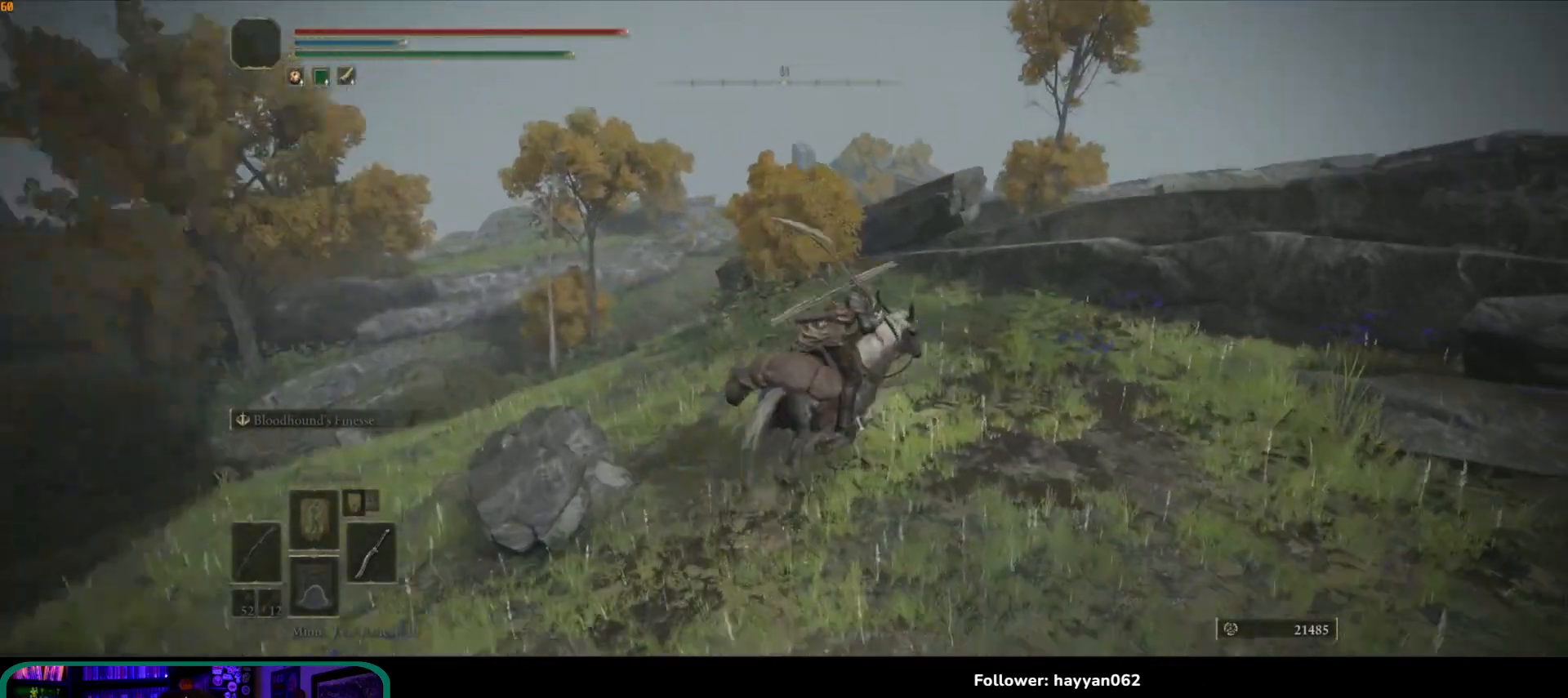
{"buttons": [], "left_stick": "up-right", "right_stick": "down-right", "events": [[50, "left_stick", "up-right"], [83, "right_stick", "center"], [267, "right_stick", "down-right"]]}
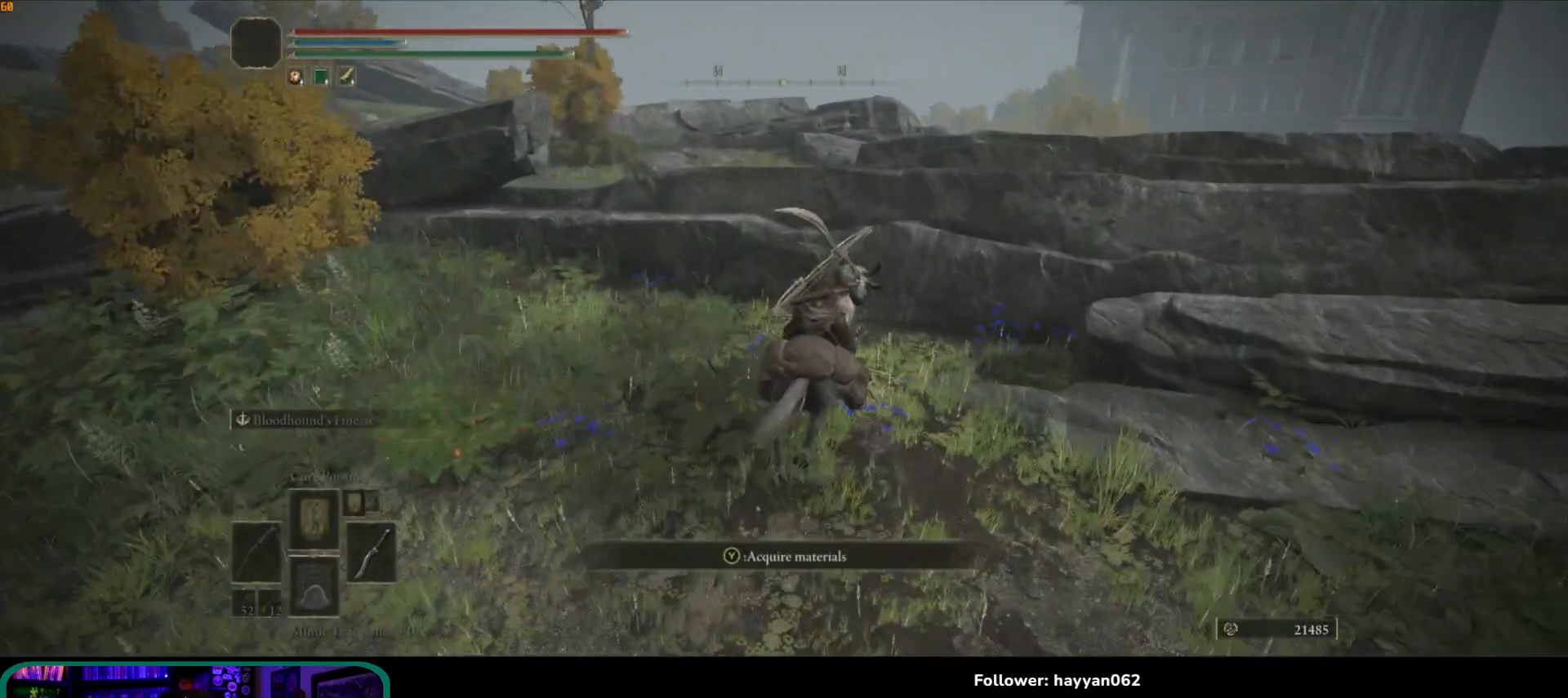
{"buttons": [], "left_stick": "up", "right_stick": "center", "events": [[83, "left_stick", "up"], [83, "right_stick", "center"], [217, "A", "down"], [383, "A", "up"]]}
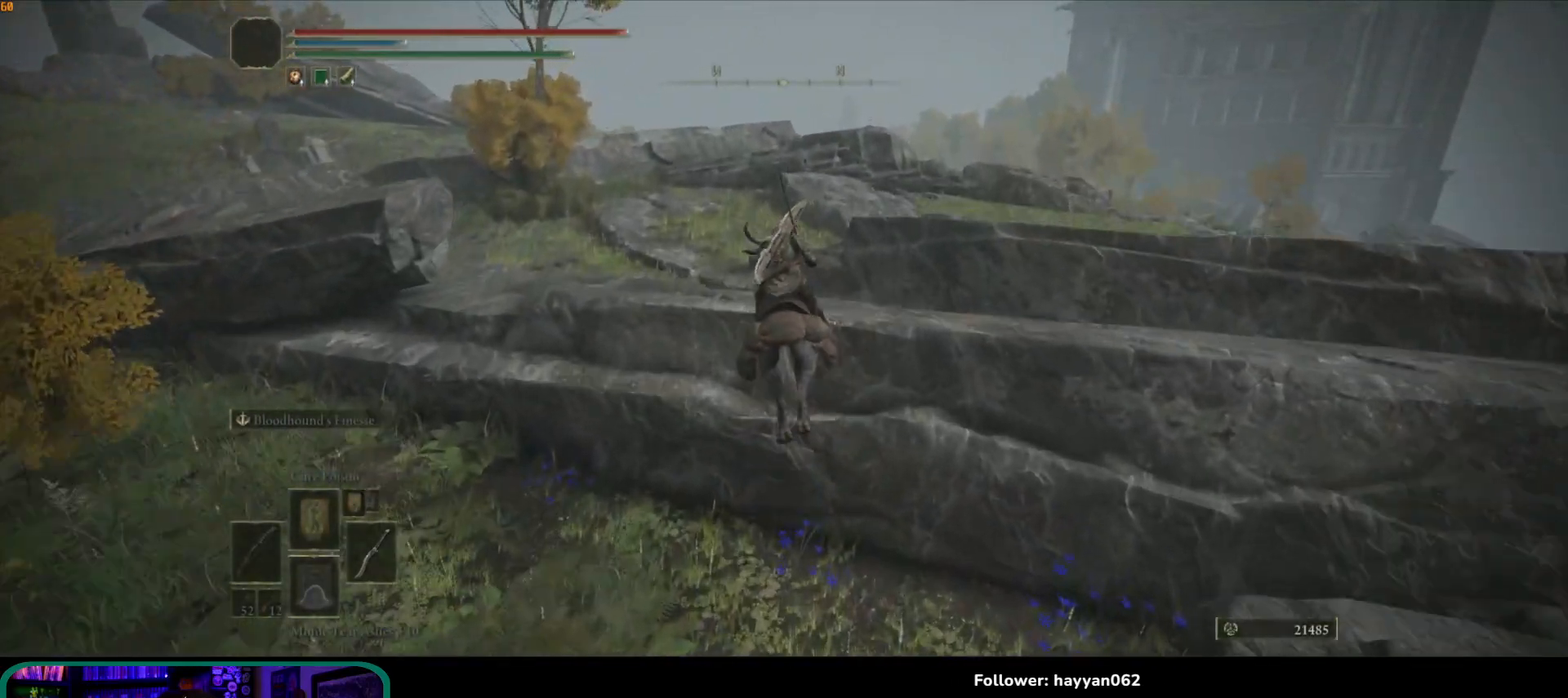
{"buttons": [], "left_stick": "up", "right_stick": "center", "events": [[50, "A", "down"], [217, "A", "up"]]}
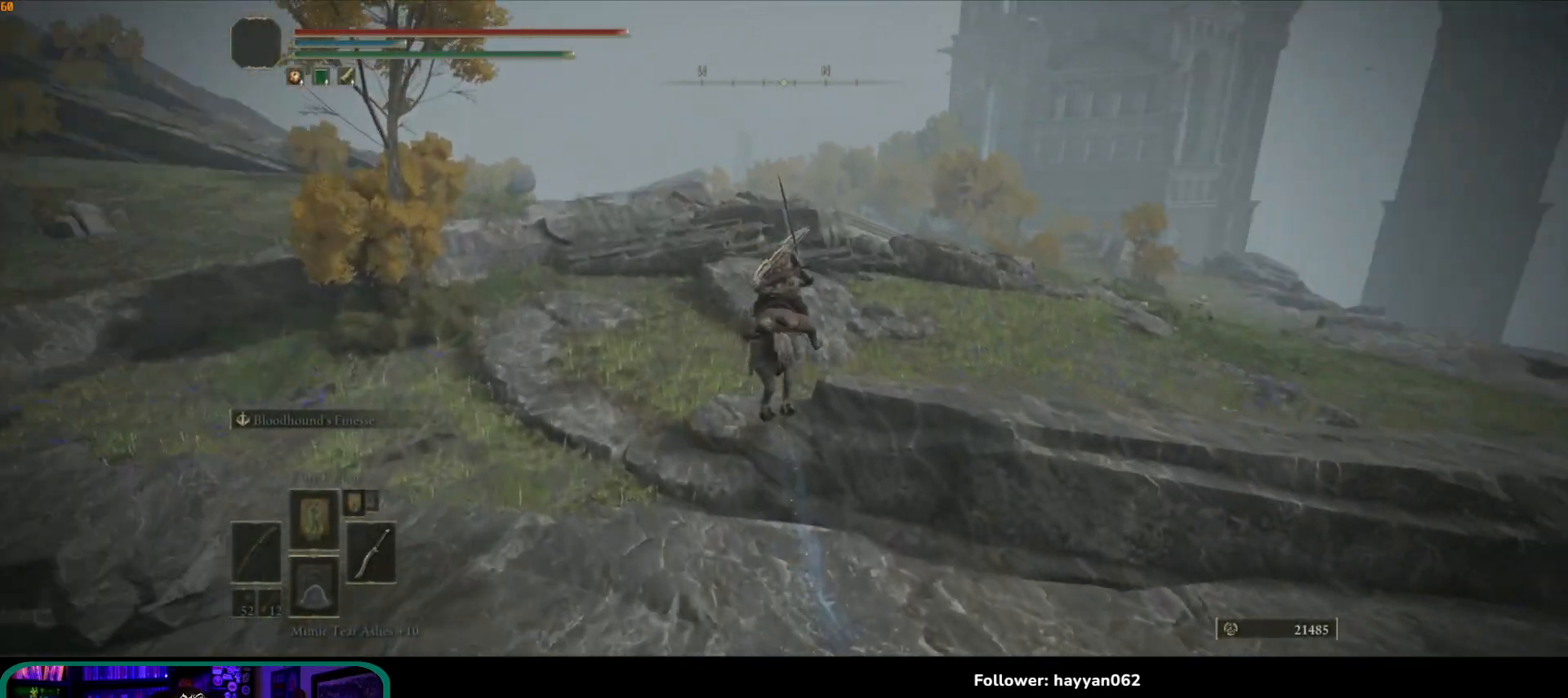
{"buttons": [], "left_stick": "up", "right_stick": "center", "events": [[117, "right_stick", "down-right"], [233, "right_stick", "center"]]}
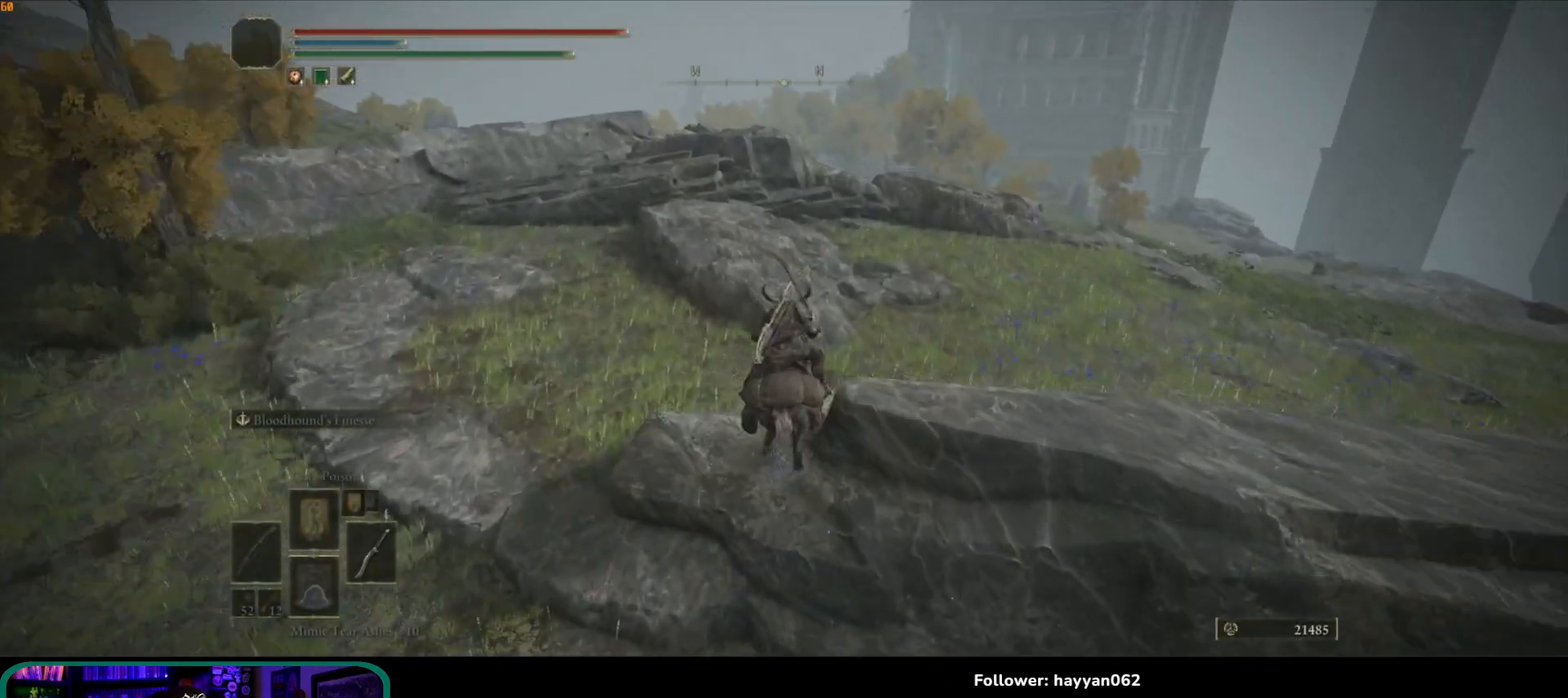
{"buttons": [], "left_stick": "up", "right_stick": "center"}
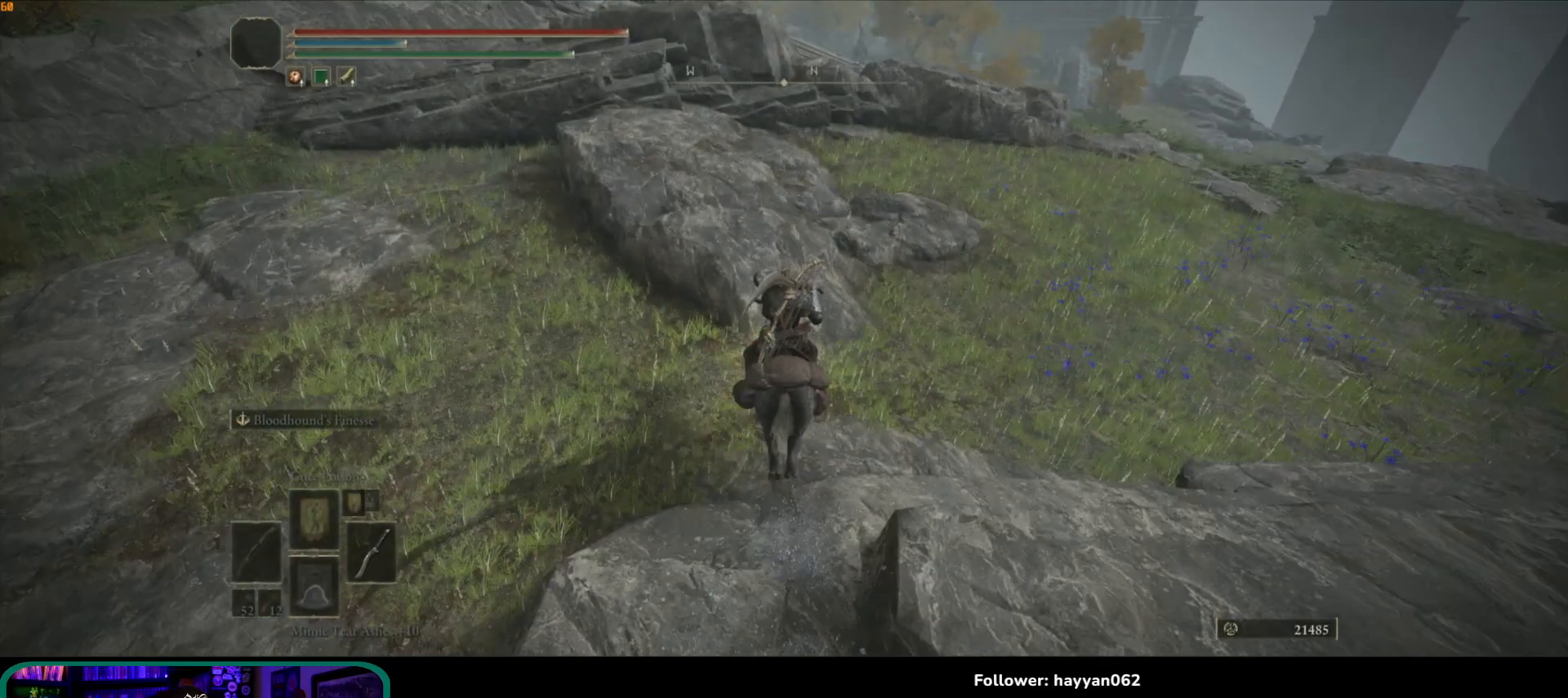
{"buttons": [], "left_stick": "center", "right_stick": "center", "events": [[17, "left_stick", "center"]]}
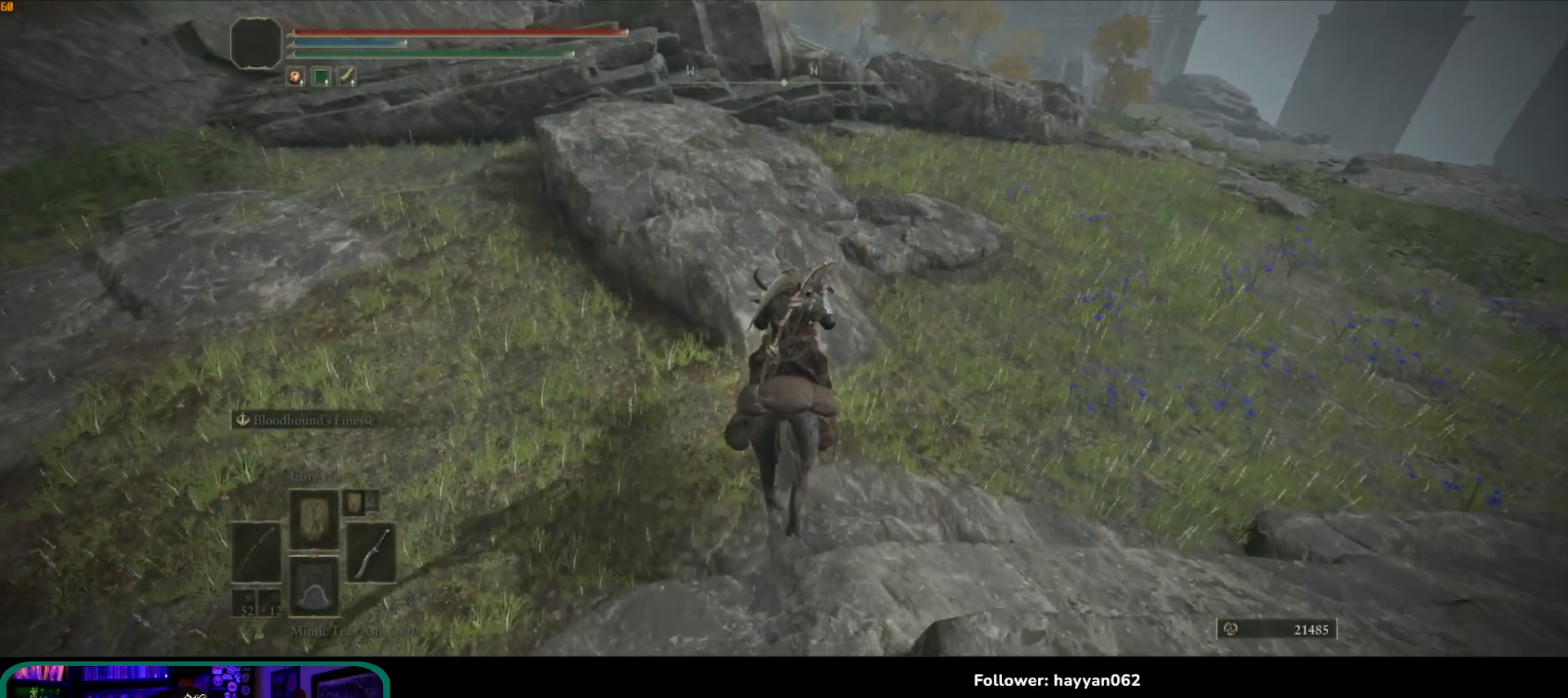
{"buttons": [], "left_stick": "up", "right_stick": "down", "events": [[350, "right_stick", "down"], [383, "left_stick", "up"]]}
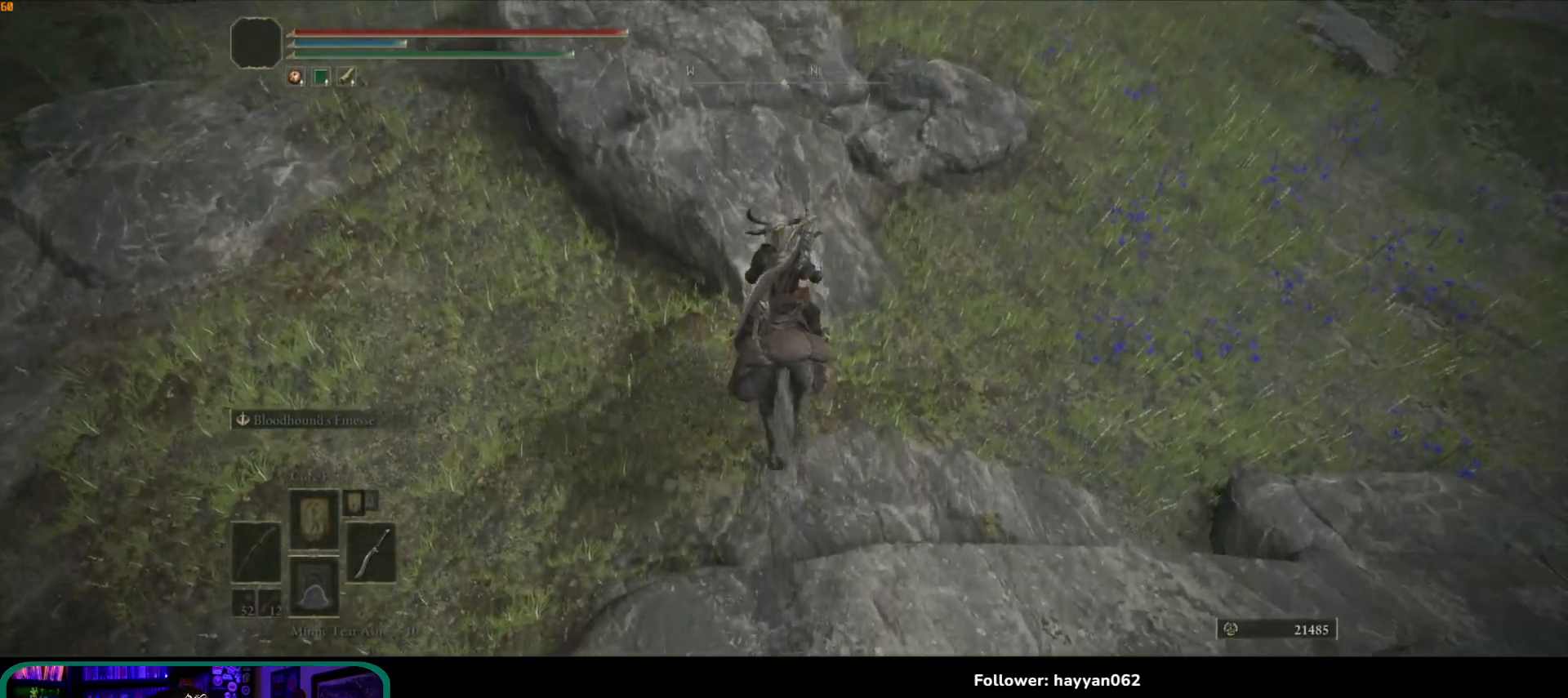
{"buttons": [], "left_stick": "up", "right_stick": "center", "events": [[67, "right_stick", "center"], [250, "A", "down"], [433, "A", "up"]]}